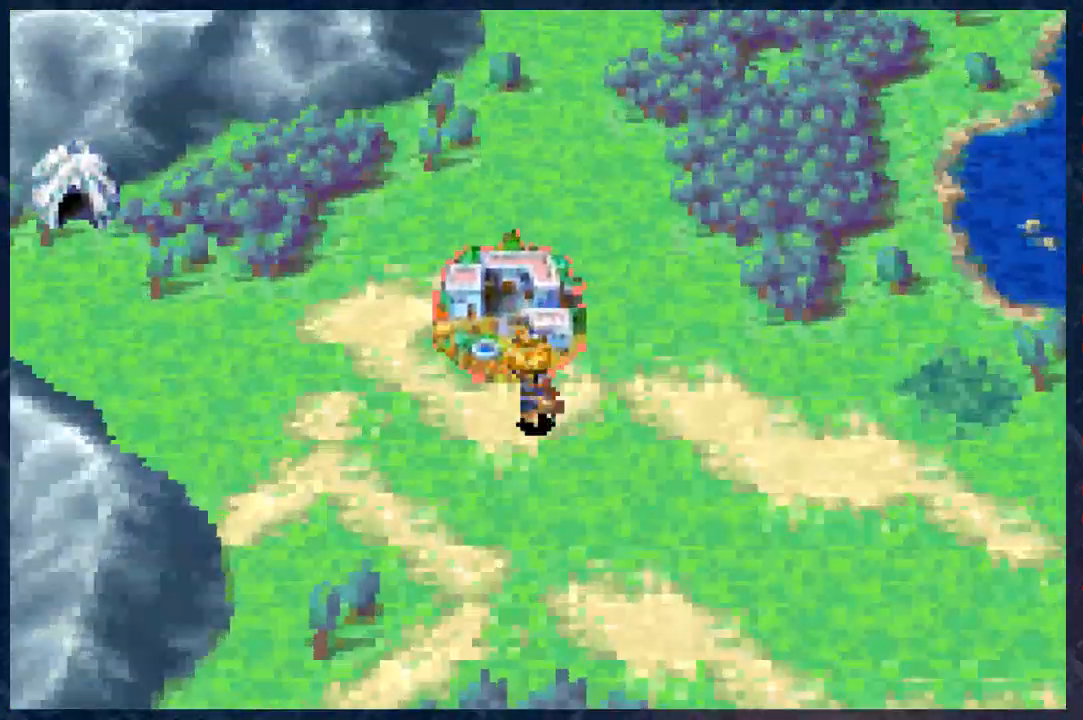
Gameplay with a controller (Xbox layout); each line is a JSON object with the inputs held at the frame after it. "events" lists button and stick changes between this image and that frame as [ms after this image, input, new state], when the widget could be followed in between.
{"buttons": ["B"], "left_stick": "up", "right_stick": "center", "events": [[167, "left_stick", "up"]]}
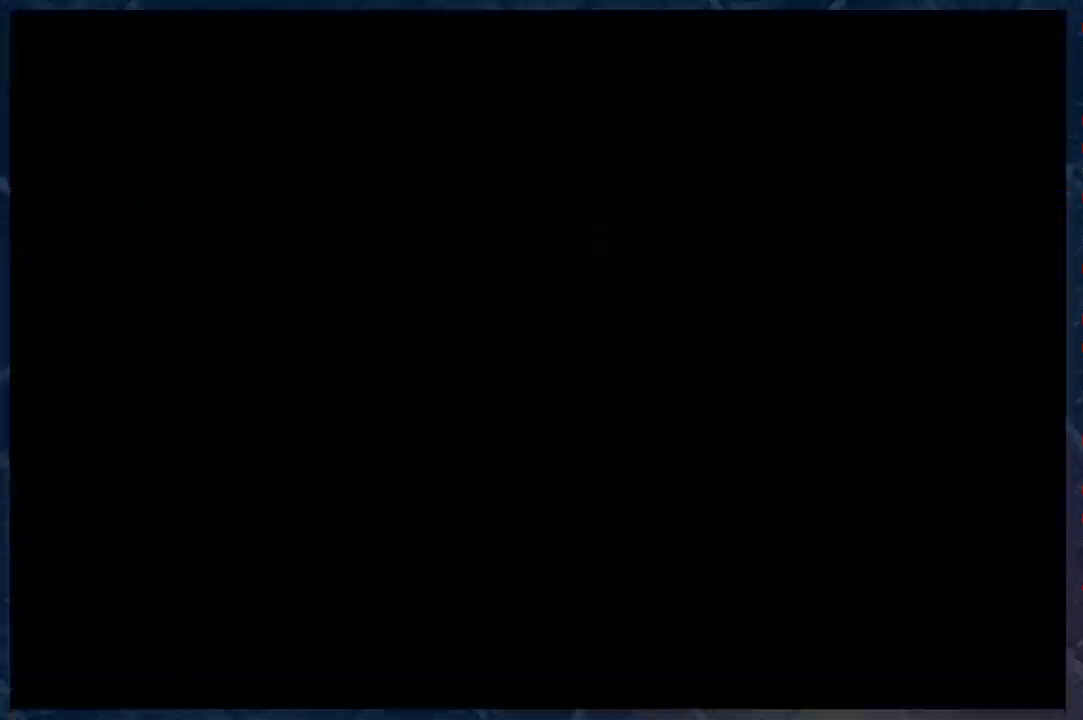
{"buttons": [], "left_stick": "center", "right_stick": "center", "events": [[133, "left_stick", "center"], [200, "B", "up"]]}
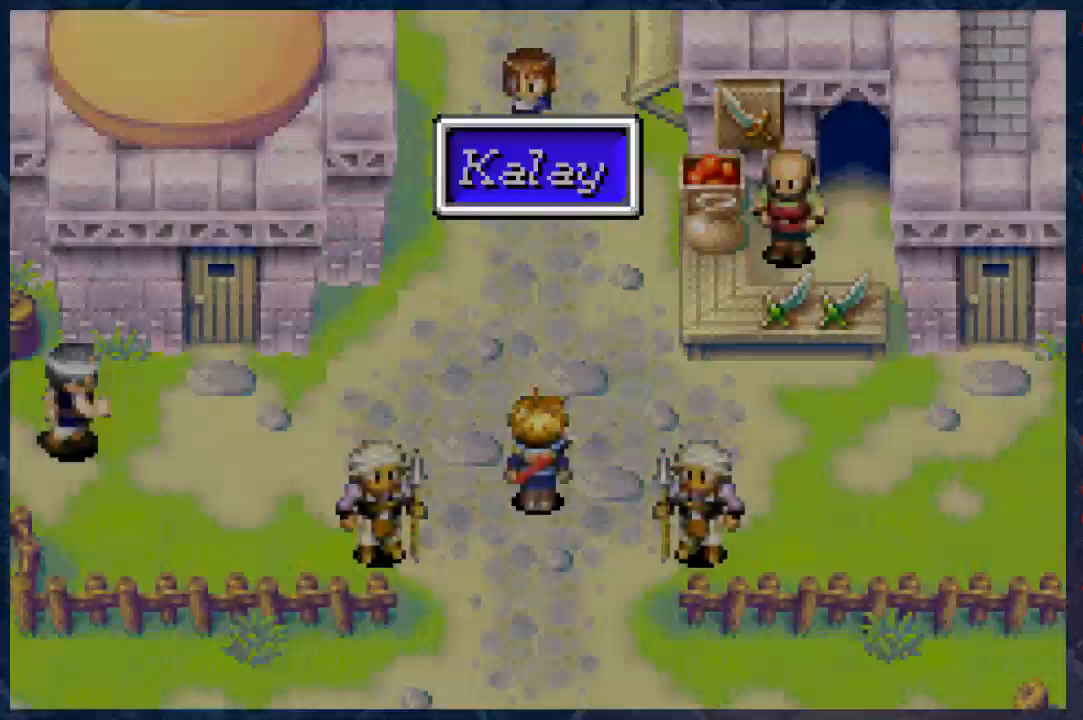
{"buttons": [], "left_stick": "center", "right_stick": "center", "events": []}
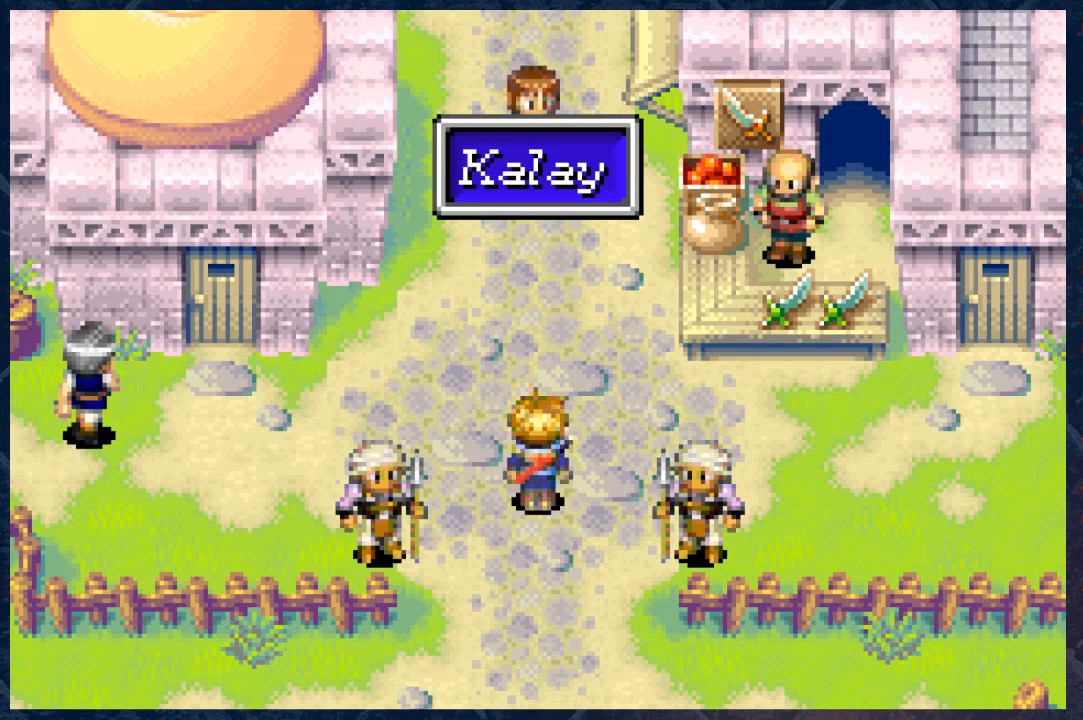
{"buttons": [], "left_stick": "center", "right_stick": "center", "events": []}
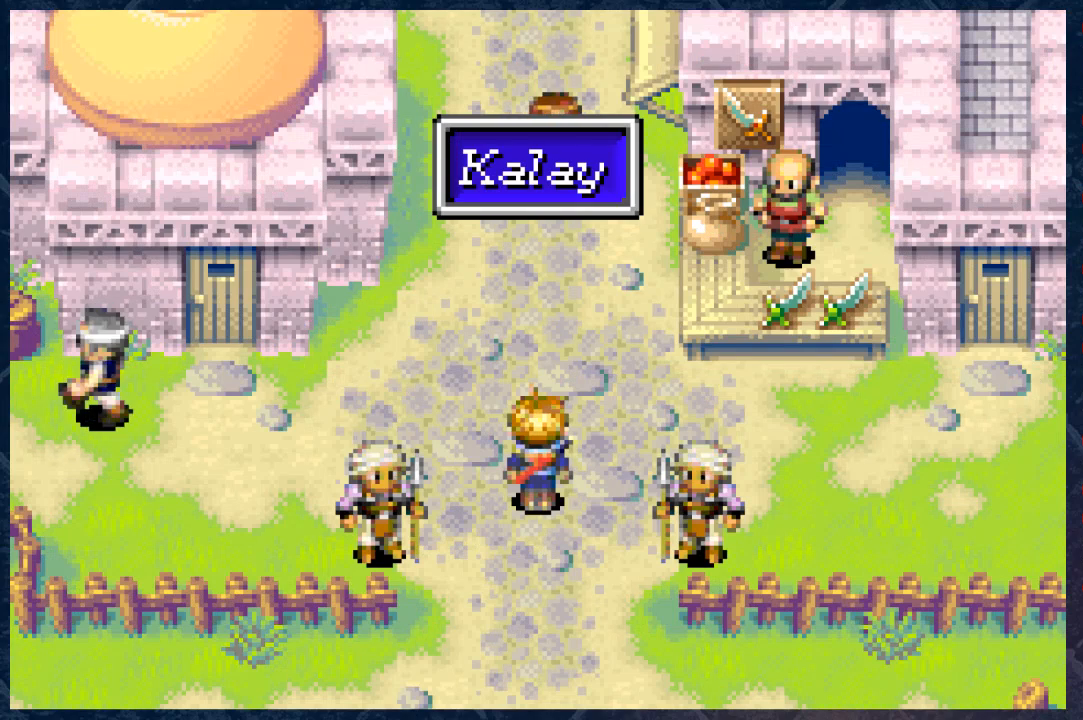
{"buttons": [], "left_stick": "left", "right_stick": "center", "events": [[183, "left_stick", "left"]]}
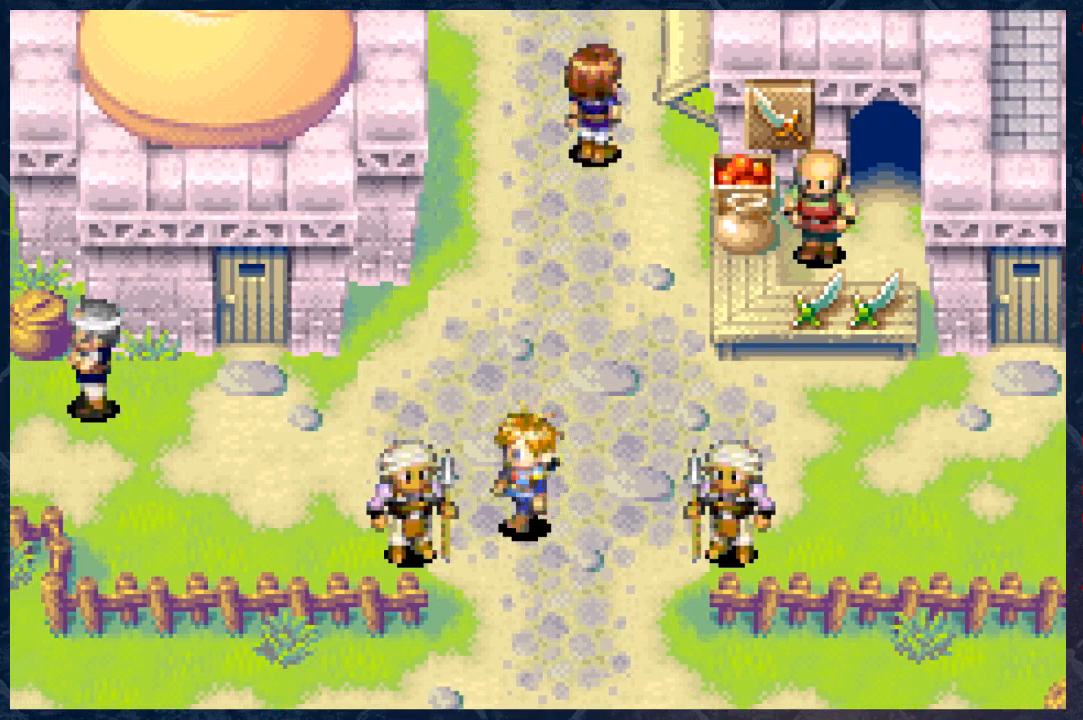
{"buttons": [], "left_stick": "center", "right_stick": "center", "events": [[167, "left_stick", "center"], [183, "A", "down"], [400, "A", "up"]]}
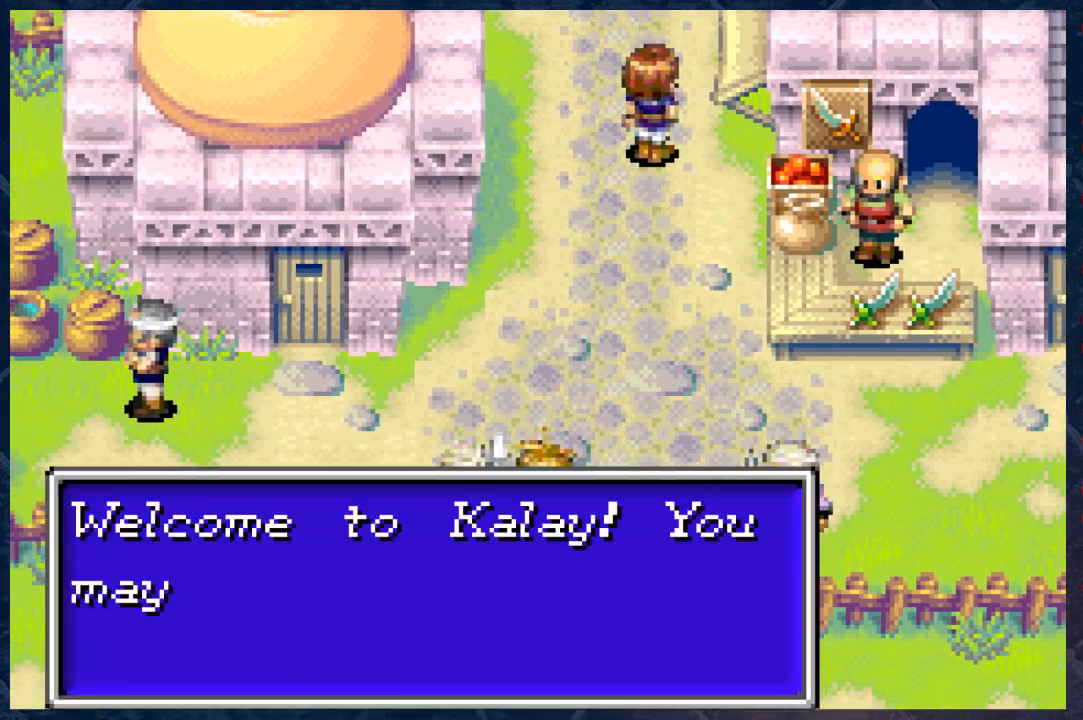
{"buttons": [], "left_stick": "center", "right_stick": "center", "events": []}
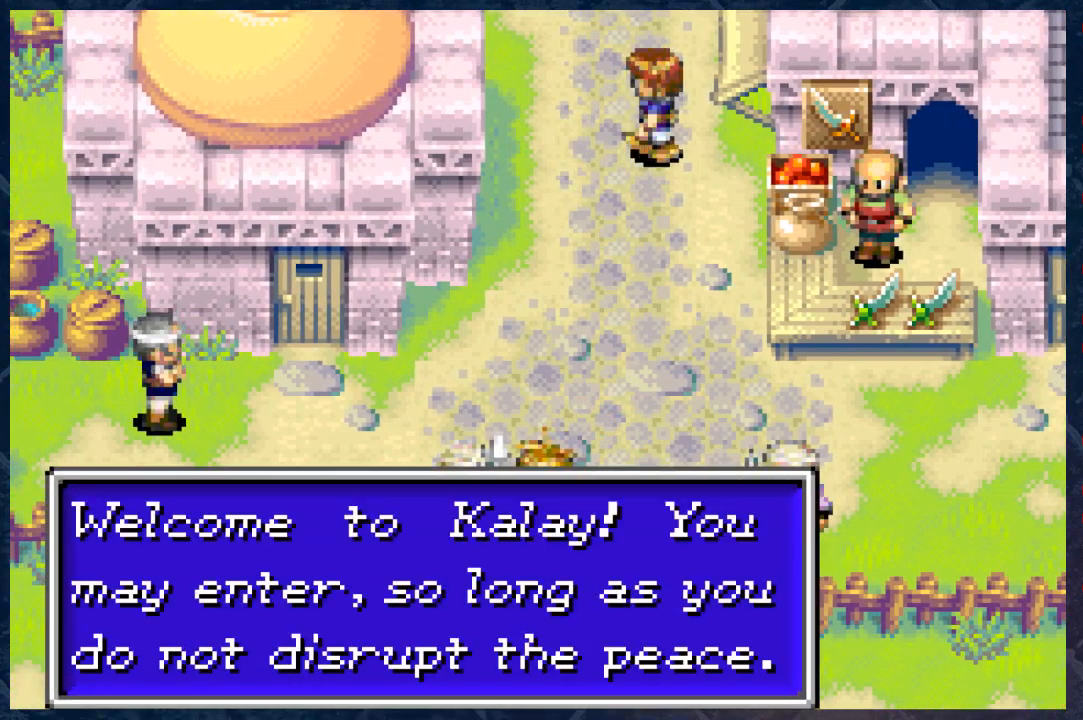
{"buttons": [], "left_stick": "center", "right_stick": "center", "events": []}
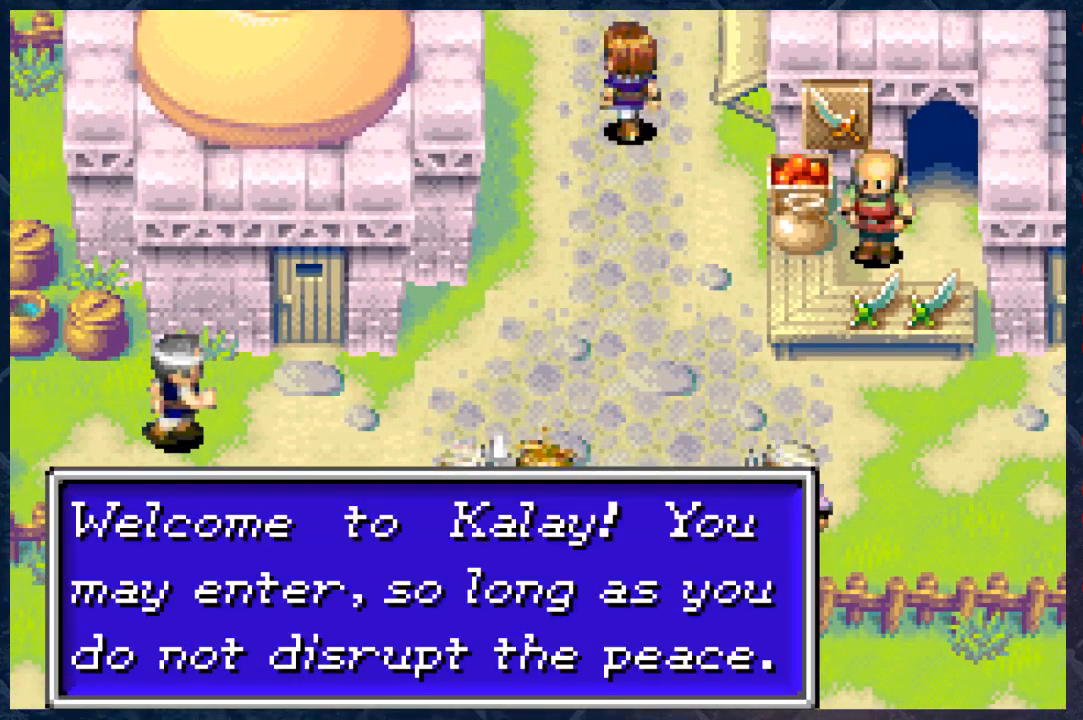
{"buttons": [], "left_stick": "center", "right_stick": "center", "events": []}
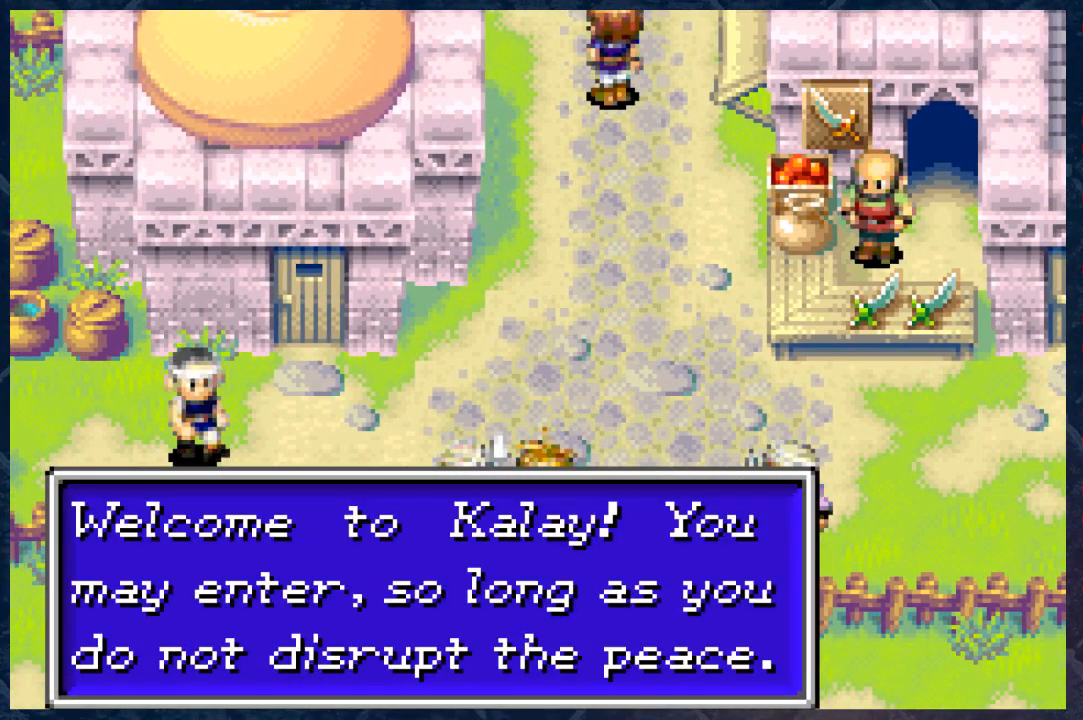
{"buttons": [], "left_stick": "center", "right_stick": "center", "events": []}
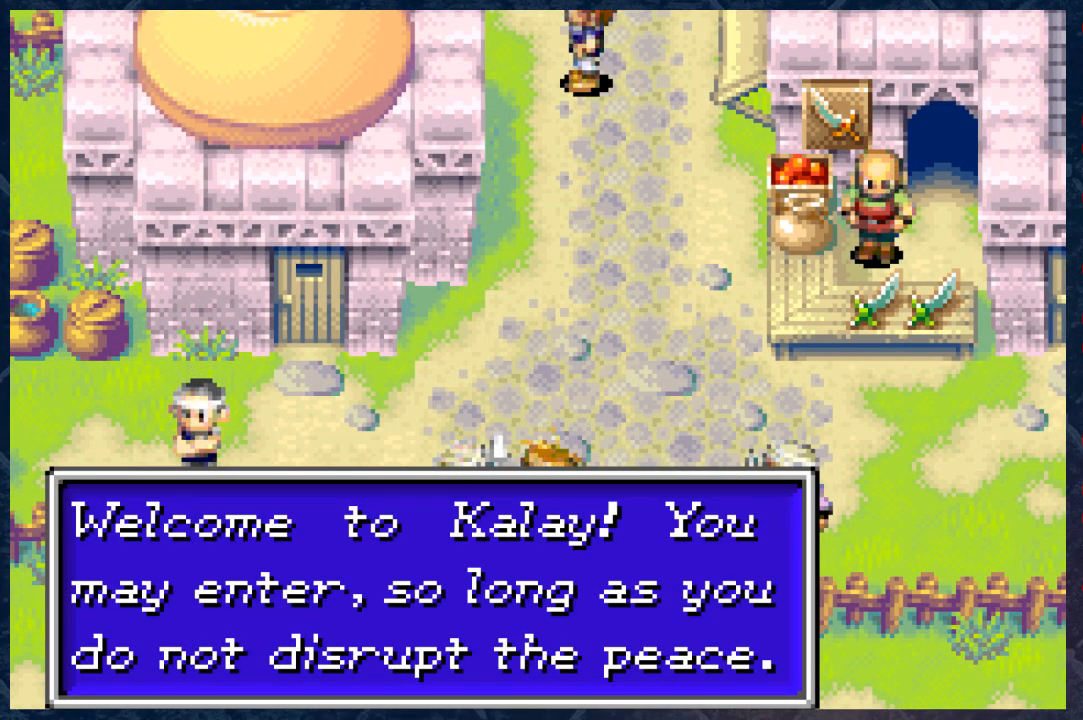
{"buttons": [], "left_stick": "up-left", "right_stick": "center", "events": [[183, "A", "down"], [350, "A", "up"], [350, "left_stick", "up"], [433, "left_stick", "up-left"]]}
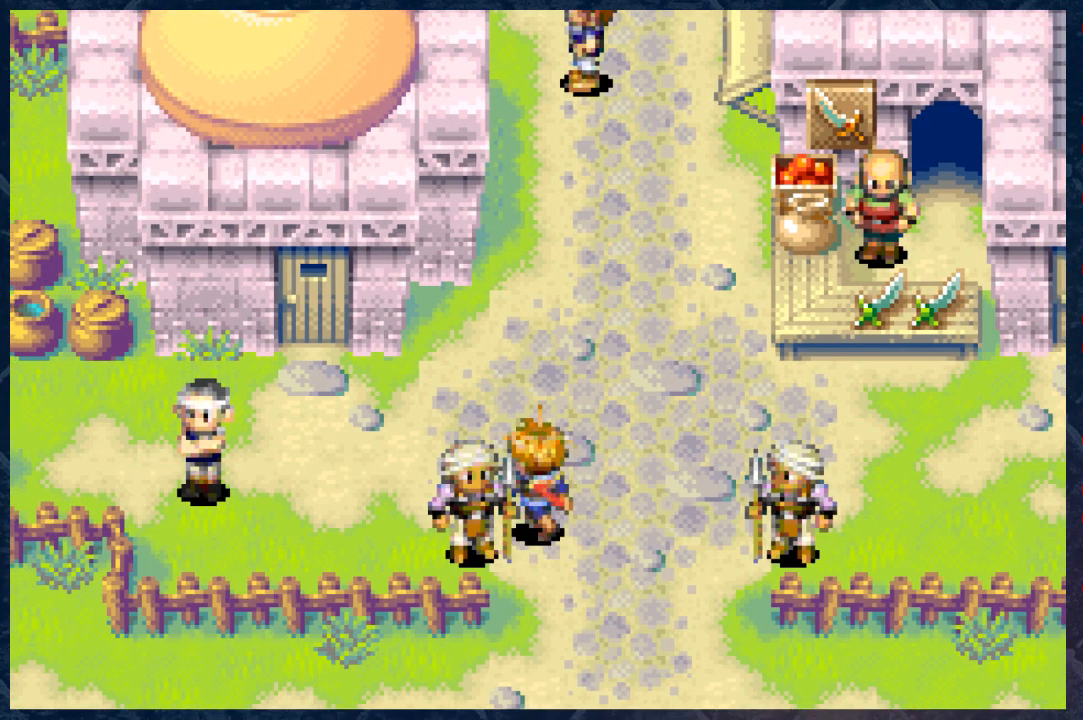
{"buttons": ["B"], "left_stick": "left", "right_stick": "center", "events": [[67, "B", "down"], [317, "left_stick", "left"]]}
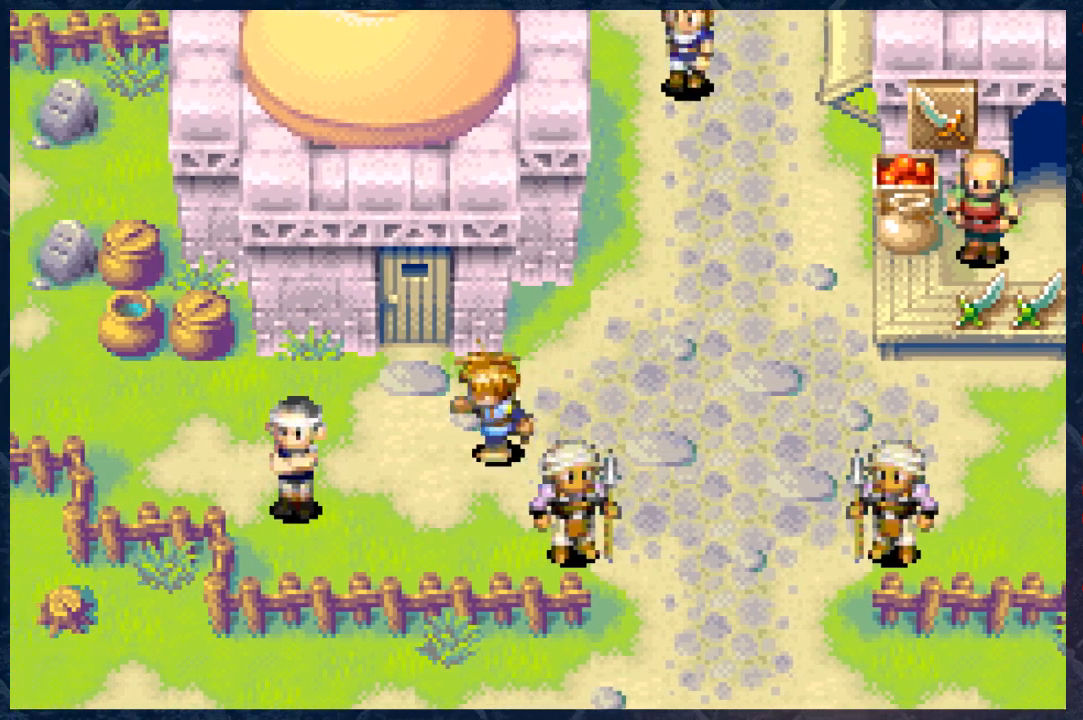
{"buttons": ["A"], "left_stick": "center", "right_stick": "center", "events": [[200, "left_stick", "down-left"], [333, "A", "down"], [417, "B", "up"], [467, "left_stick", "center"]]}
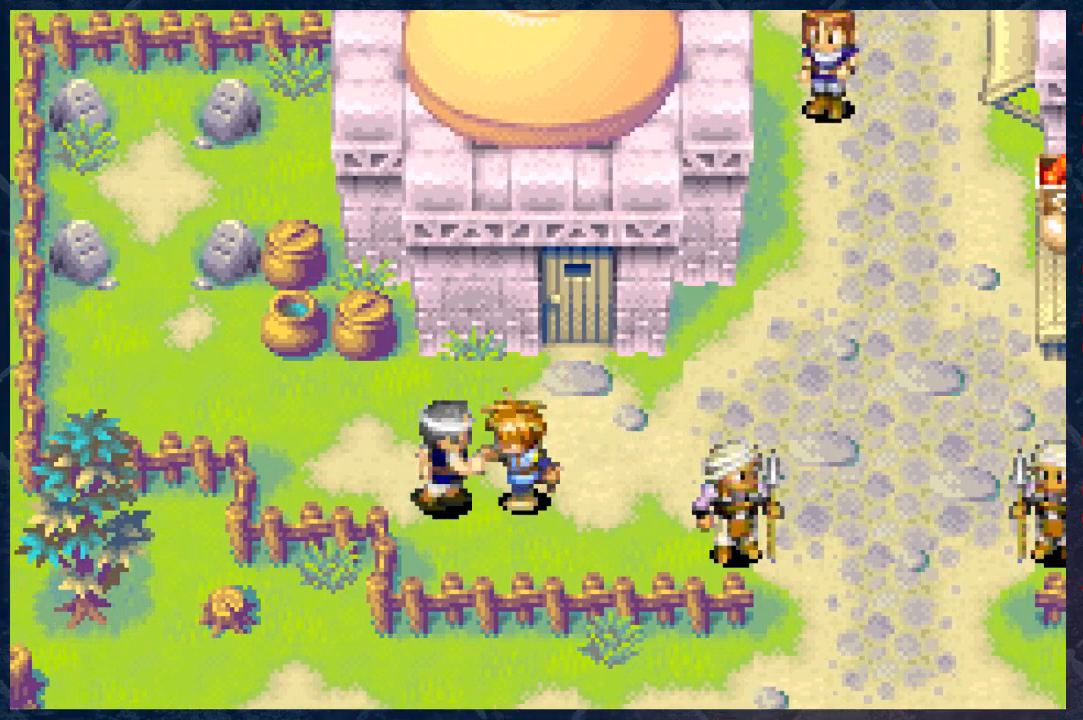
{"buttons": [], "left_stick": "center", "right_stick": "center", "events": [[83, "A", "up"]]}
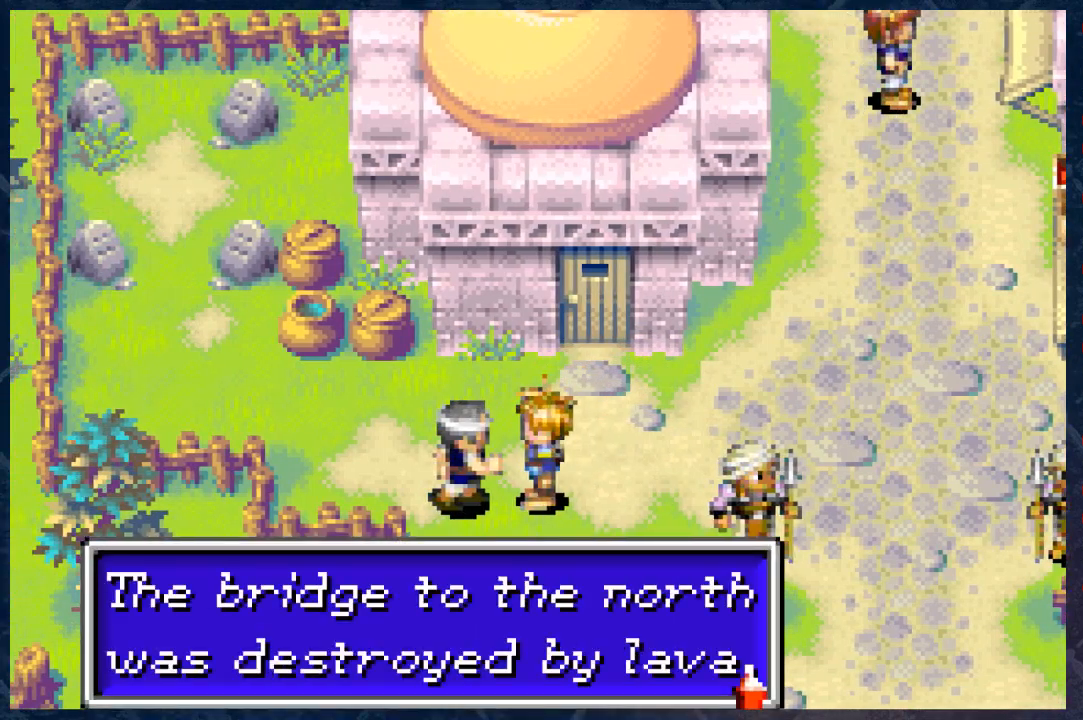
{"buttons": [], "left_stick": "center", "right_stick": "center", "events": []}
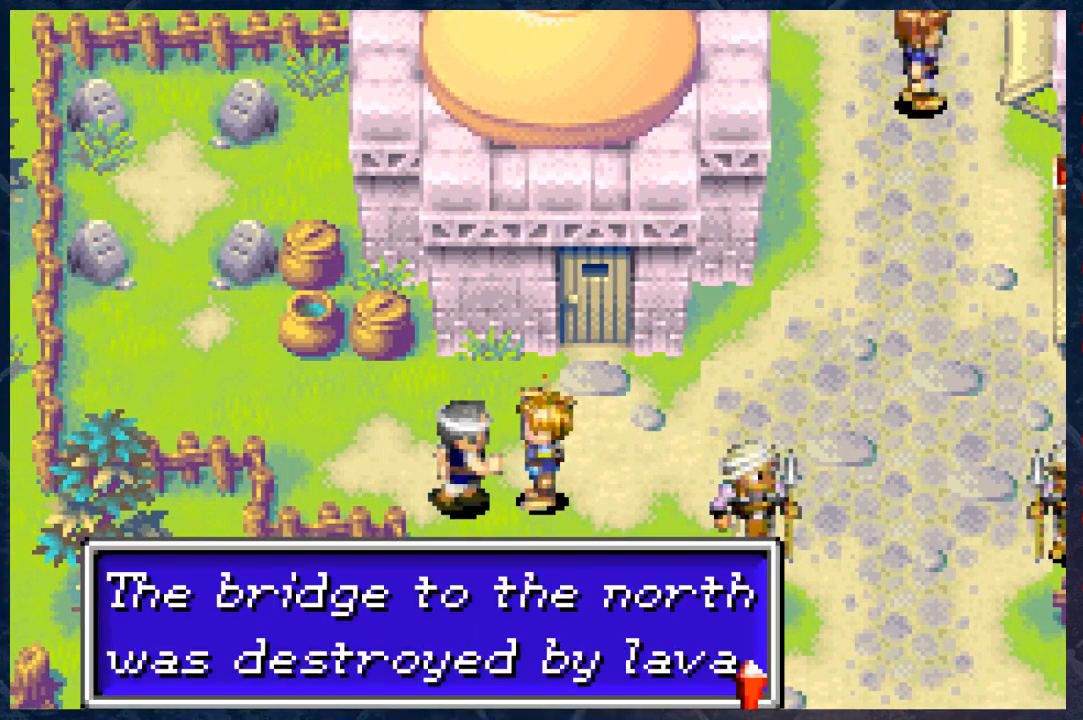
{"buttons": ["A"], "left_stick": "up", "right_stick": "center", "events": [[400, "A", "down"], [483, "left_stick", "up"]]}
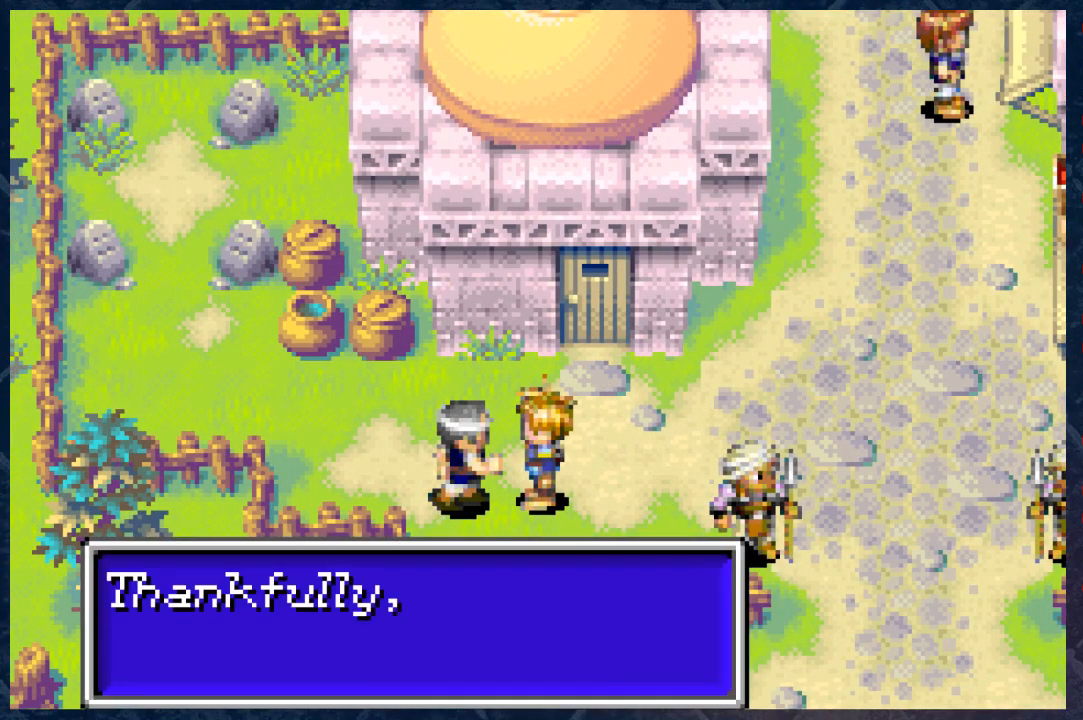
{"buttons": [], "left_stick": "up-right", "right_stick": "center", "events": [[50, "left_stick", "up-right"], [83, "A", "up"]]}
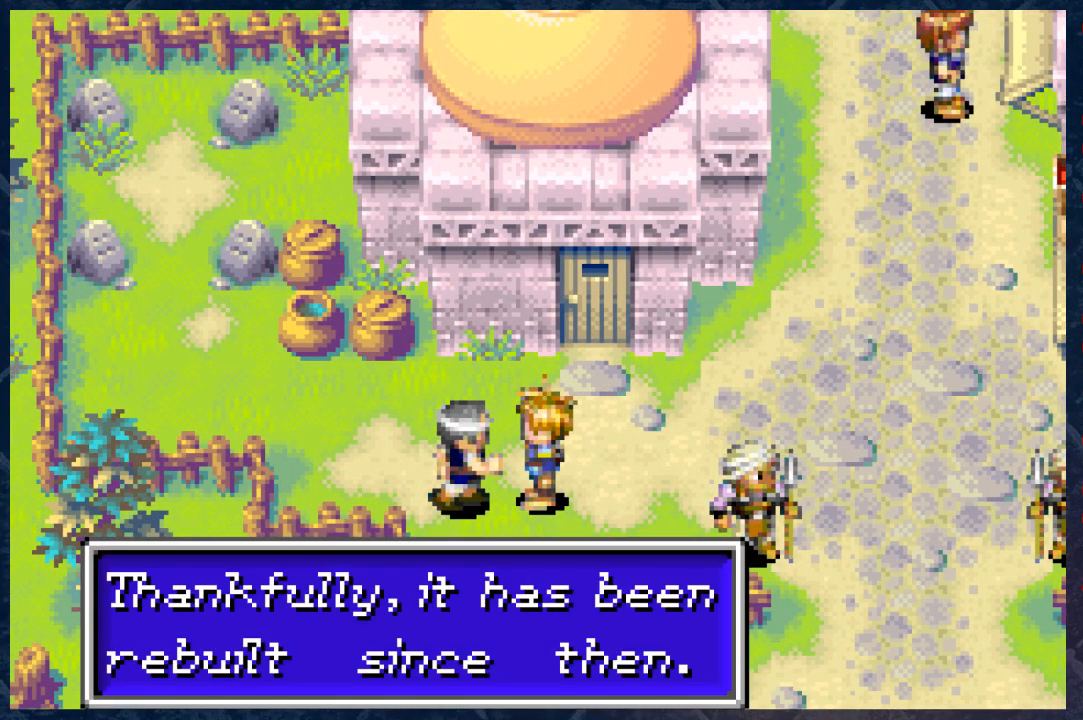
{"buttons": [], "left_stick": "center", "right_stick": "center", "events": [[100, "left_stick", "center"]]}
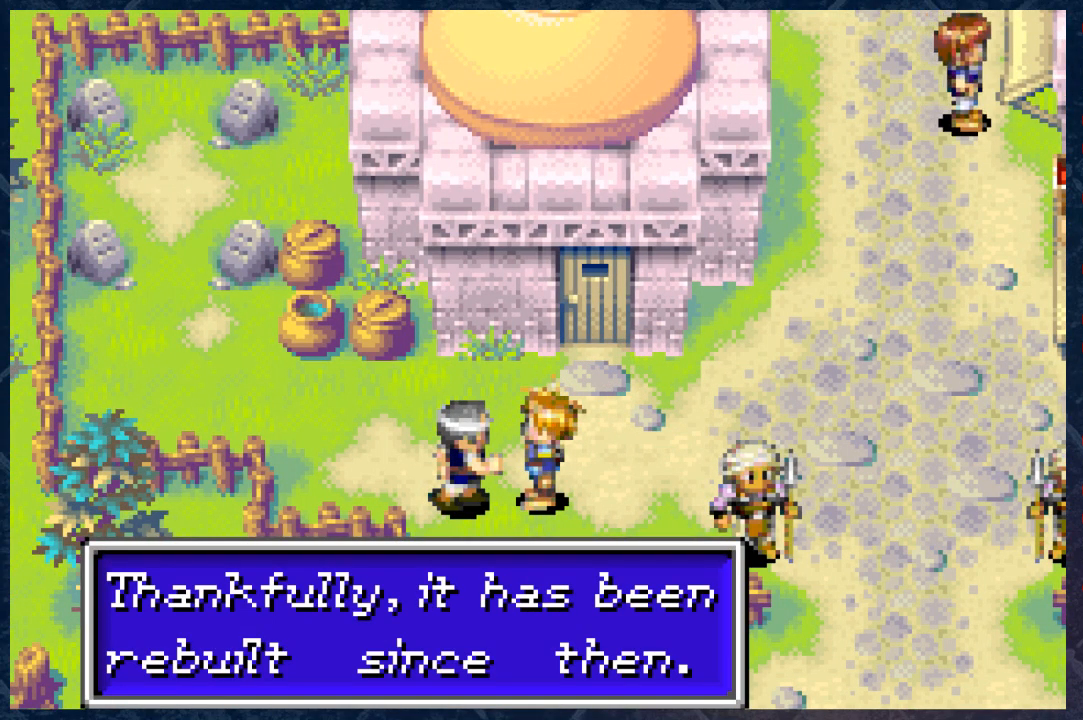
{"buttons": [], "left_stick": "center", "right_stick": "center", "events": []}
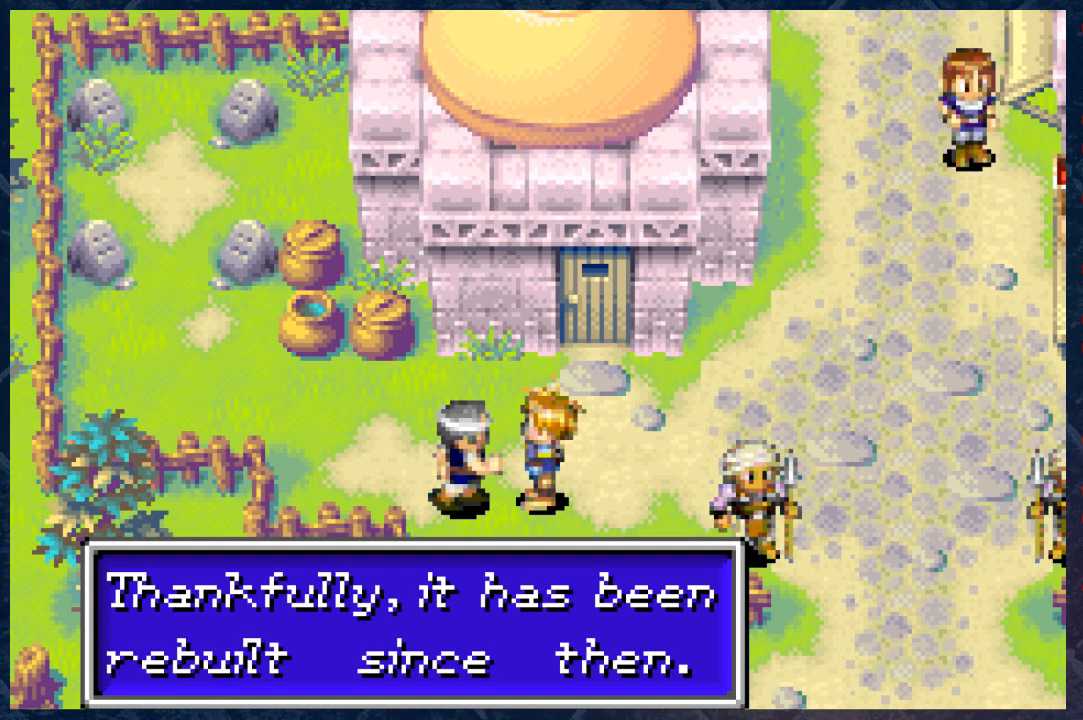
{"buttons": [], "left_stick": "center", "right_stick": "center", "events": []}
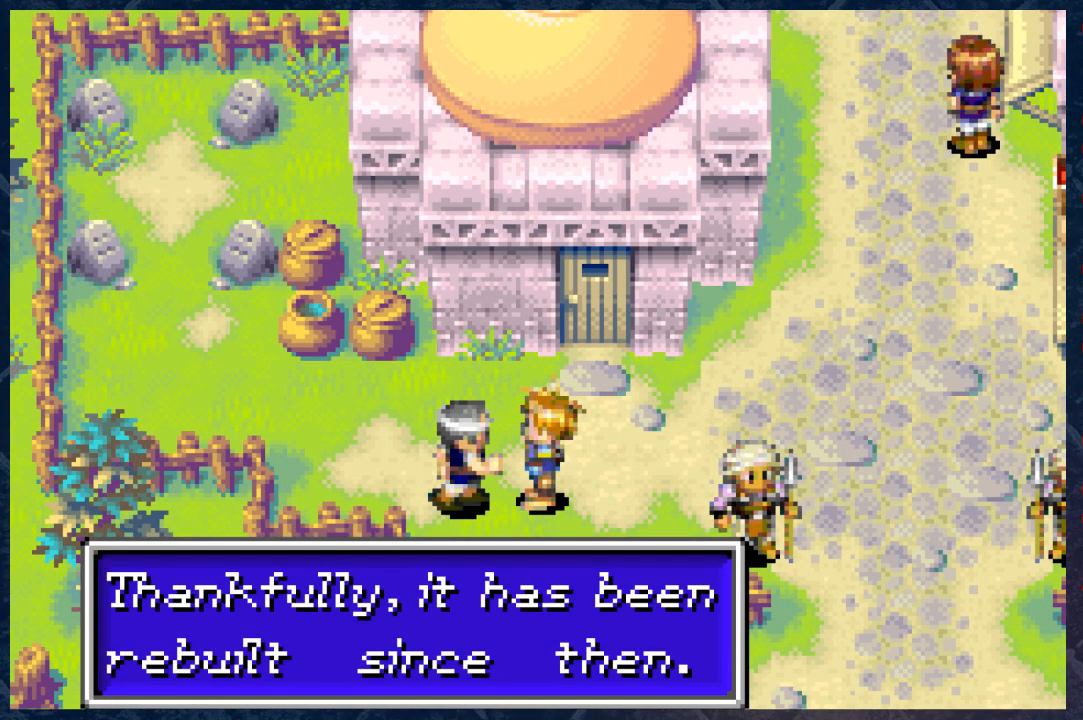
{"buttons": [], "left_stick": "center", "right_stick": "center", "events": []}
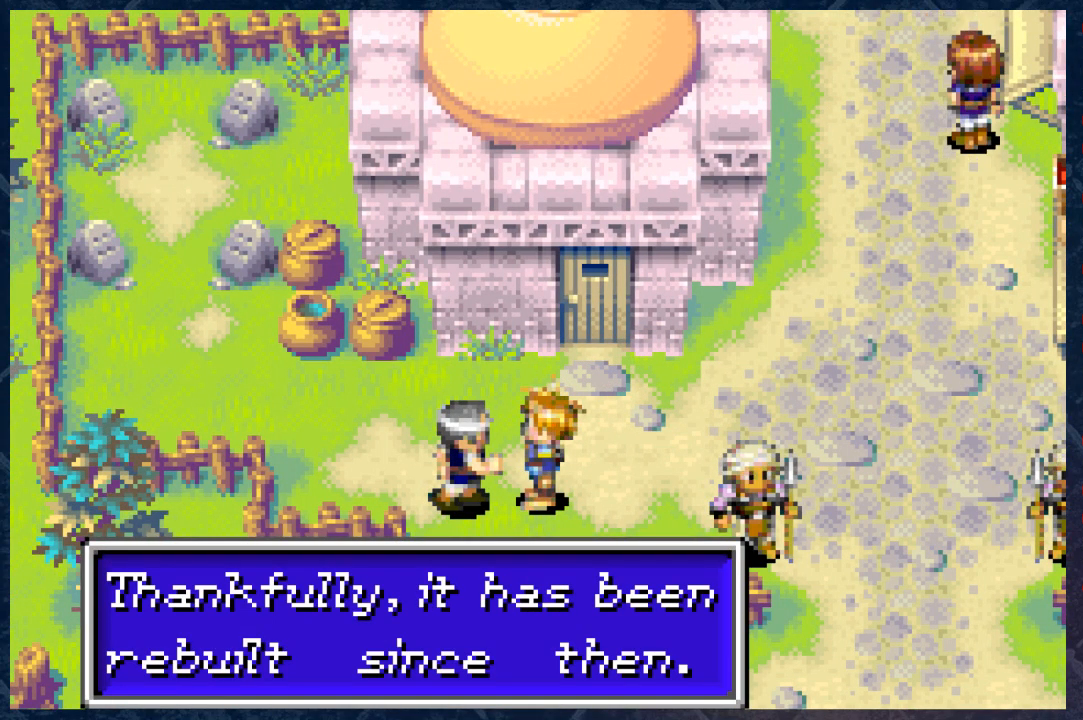
{"buttons": ["A"], "left_stick": "center", "right_stick": "center", "events": [[400, "A", "down"]]}
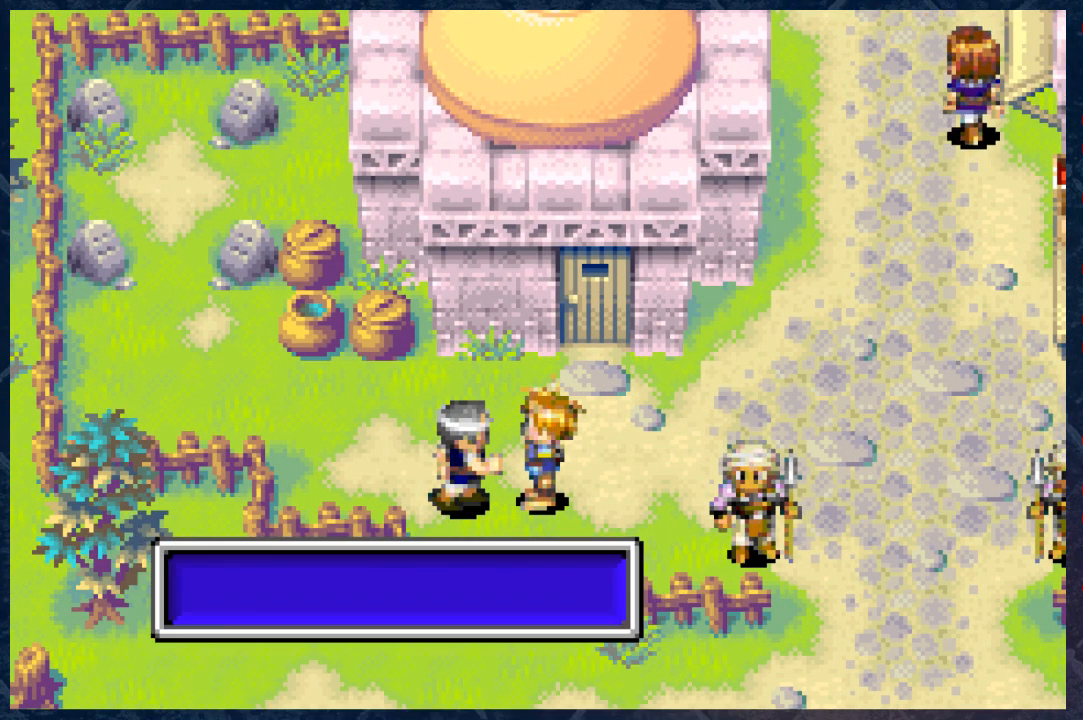
{"buttons": [], "left_stick": "center", "right_stick": "center", "events": [[67, "A", "up"]]}
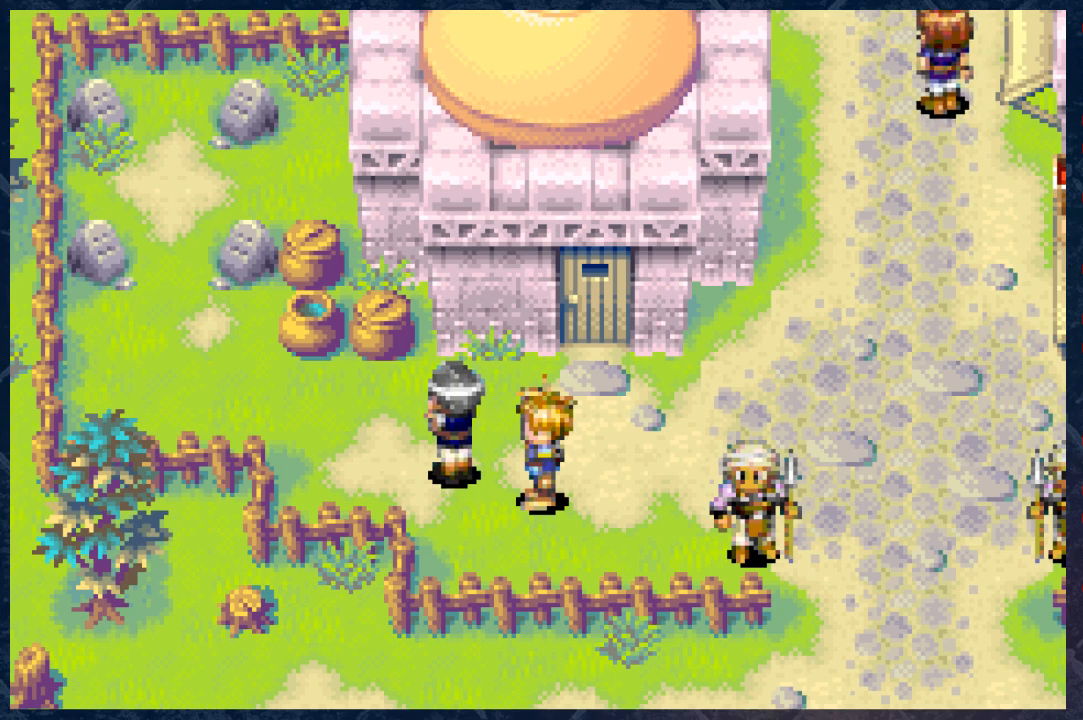
{"buttons": ["B"], "left_stick": "center", "right_stick": "center", "events": [[350, "B", "down"]]}
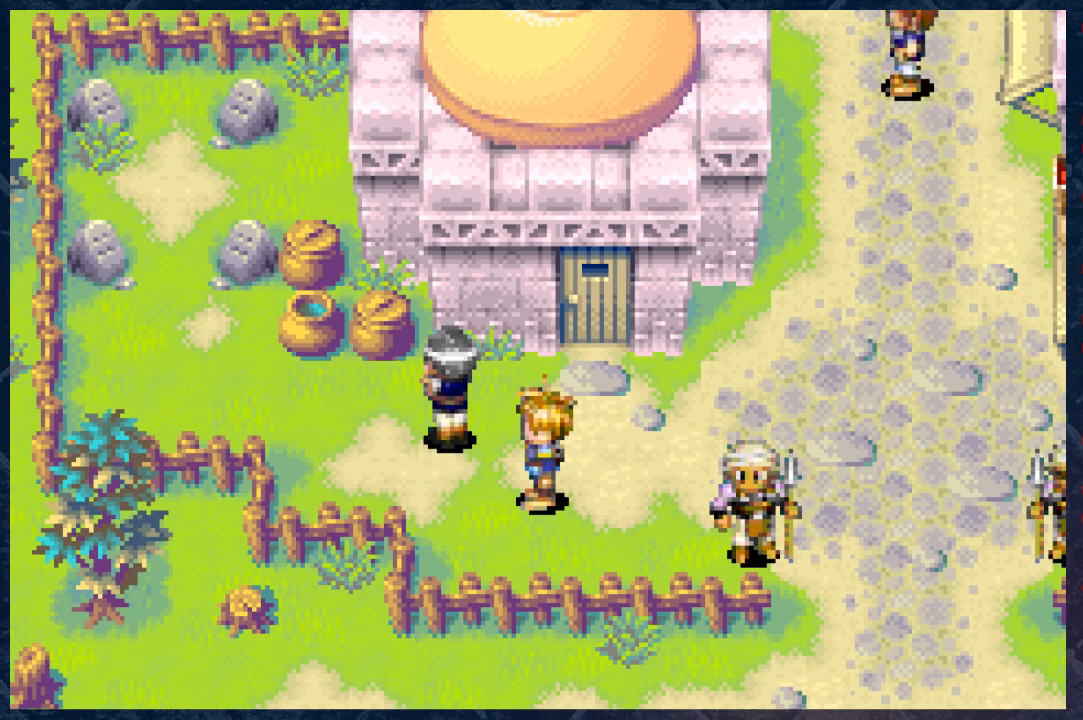
{"buttons": ["B"], "left_stick": "up", "right_stick": "center", "events": [[50, "left_stick", "right"], [133, "left_stick", "up-right"], [483, "left_stick", "up"]]}
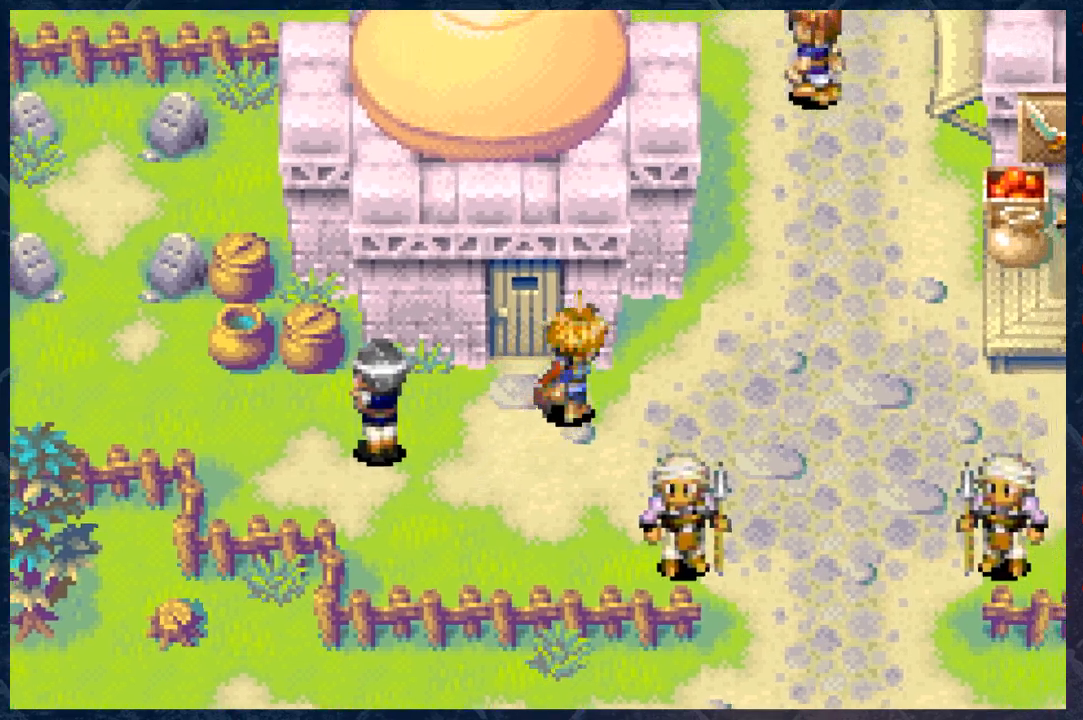
{"buttons": ["B"], "left_stick": "up", "right_stick": "center", "events": []}
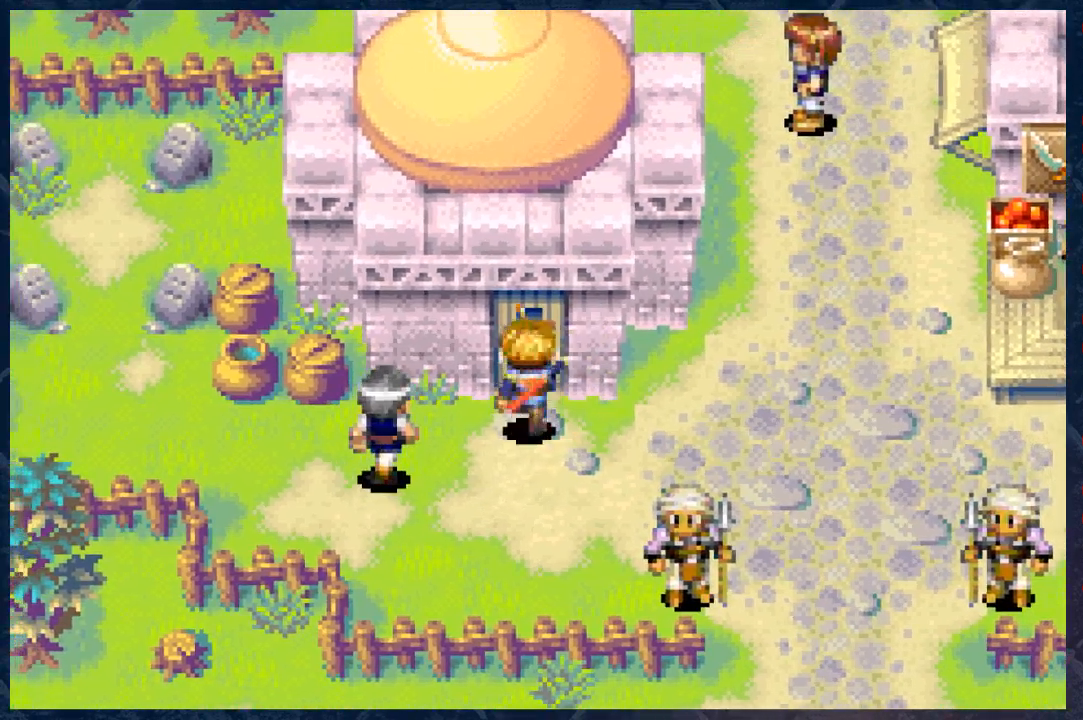
{"buttons": ["B"], "left_stick": "up", "right_stick": "center", "events": []}
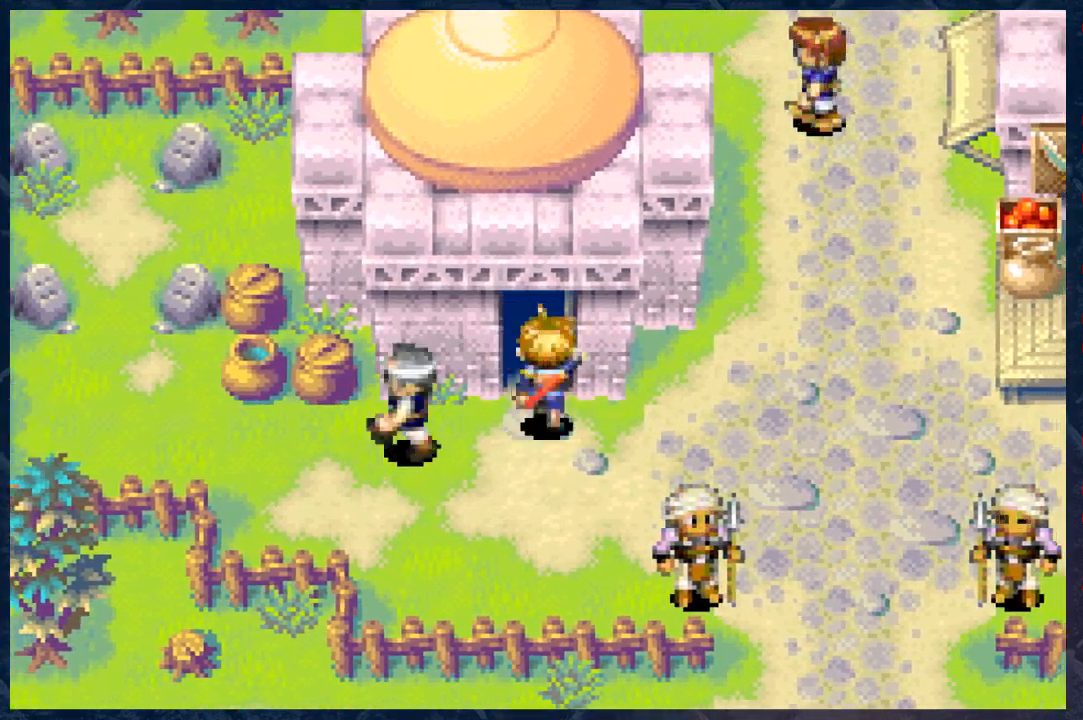
{"buttons": ["B"], "left_stick": "up", "right_stick": "center", "events": []}
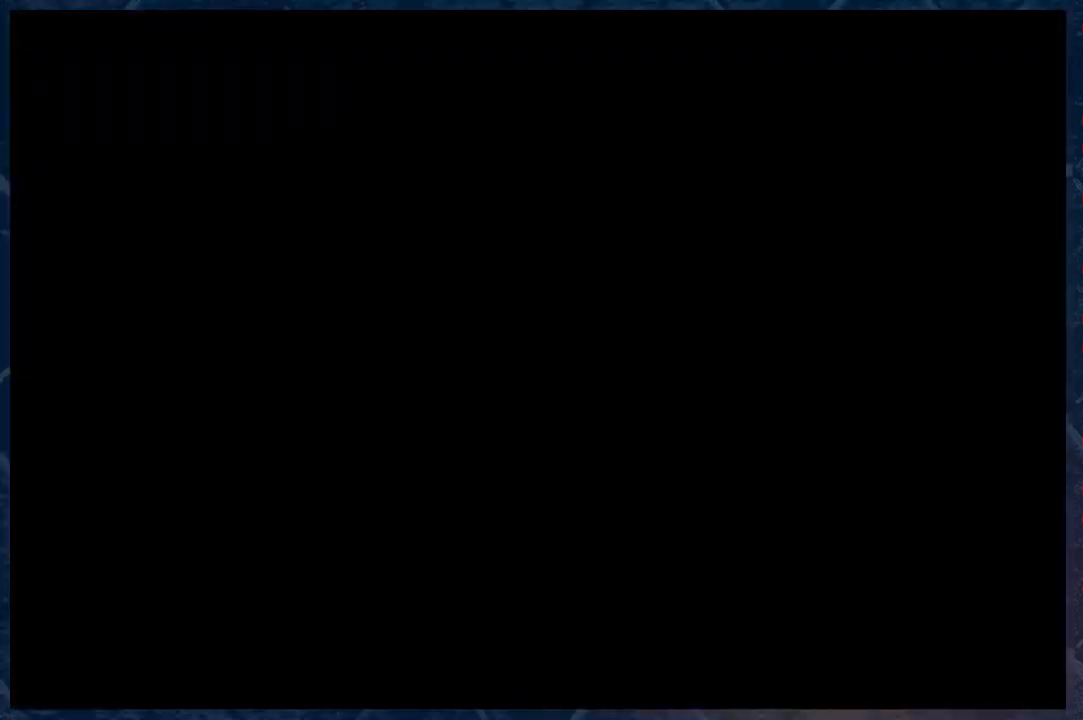
{"buttons": [], "left_stick": "center", "right_stick": "center", "events": [[233, "B", "up"], [233, "left_stick", "center"]]}
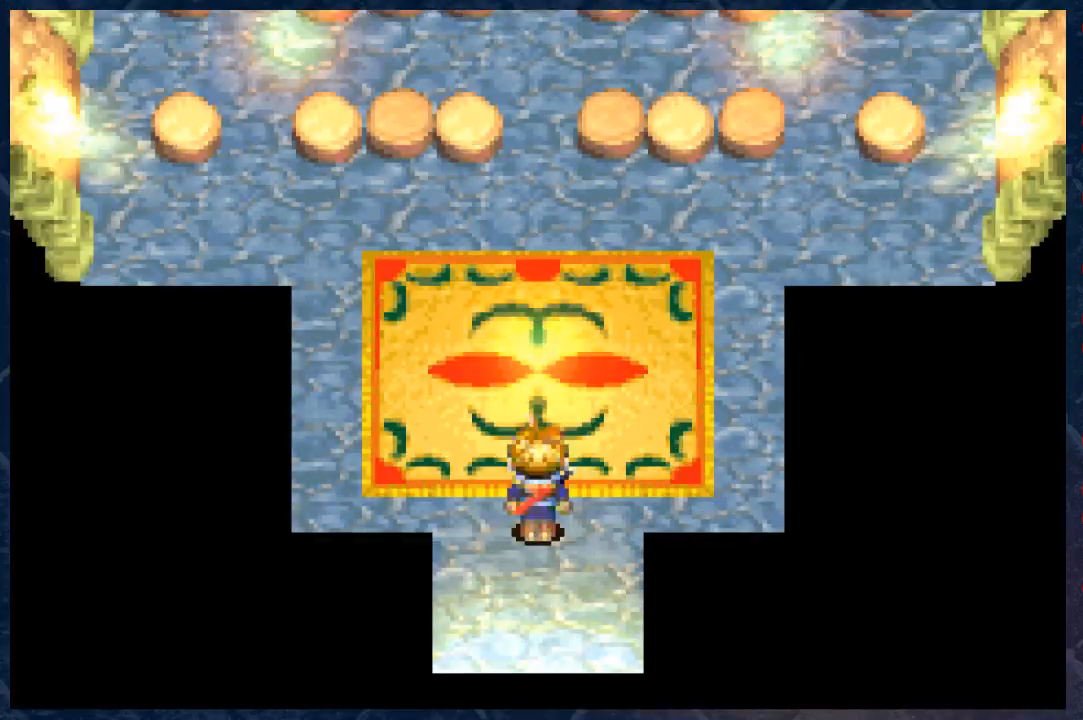
{"buttons": ["B"], "left_stick": "up", "right_stick": "center", "events": [[150, "left_stick", "up"], [250, "B", "down"]]}